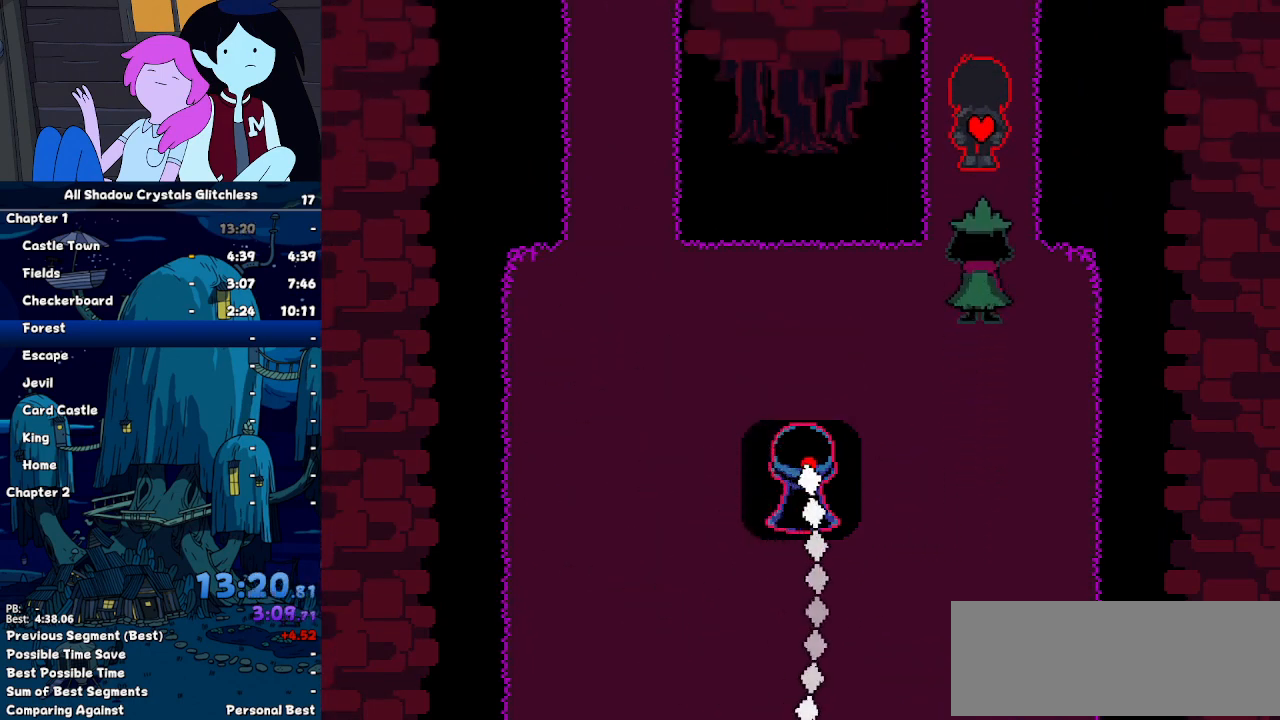
Gameplay with keyboard; each line is a JSON object with the keys held at the frame after it. "events" lists presses ("down") and releases ("up") of "c", "down", "left", "return", "right", "up", "x" and "z" between this image and that frame as [ms after this image, input, new state], when the widget could be followed in between. No other keys are recorded. Mouse input is not recorded. Not read: ctrl shift.
{"keys": ["up"], "events": []}
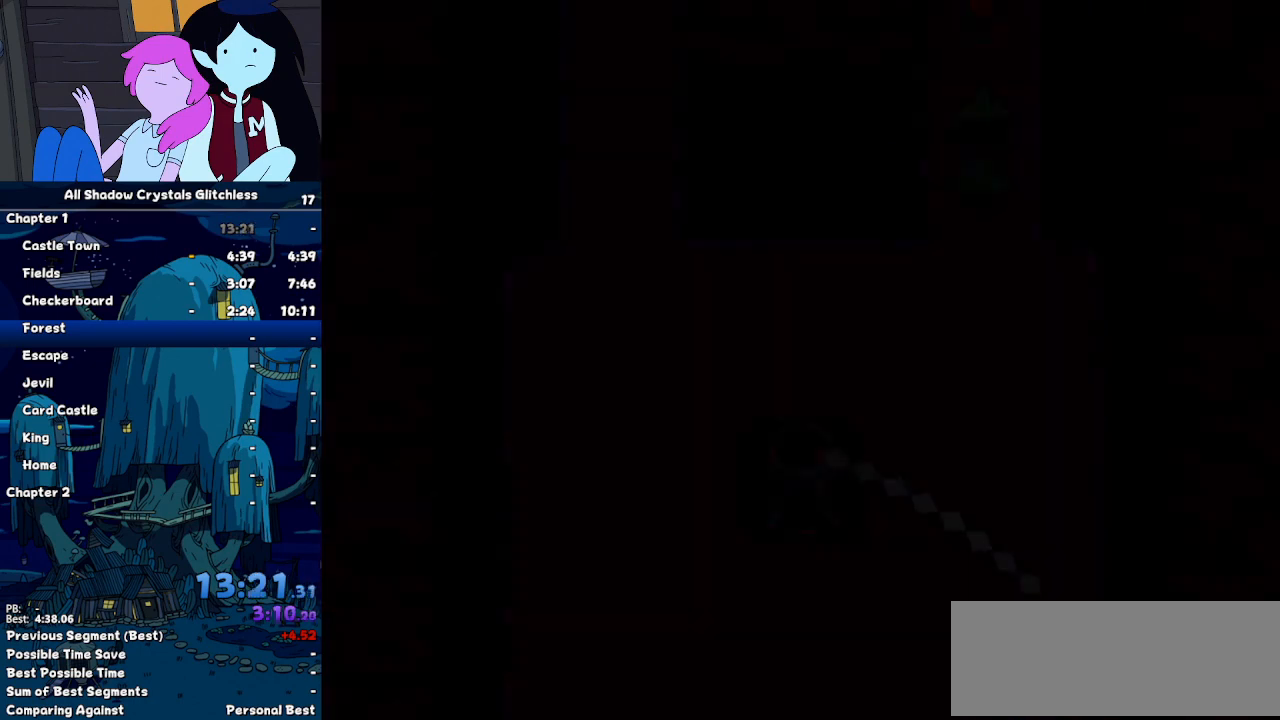
{"keys": ["up"], "events": []}
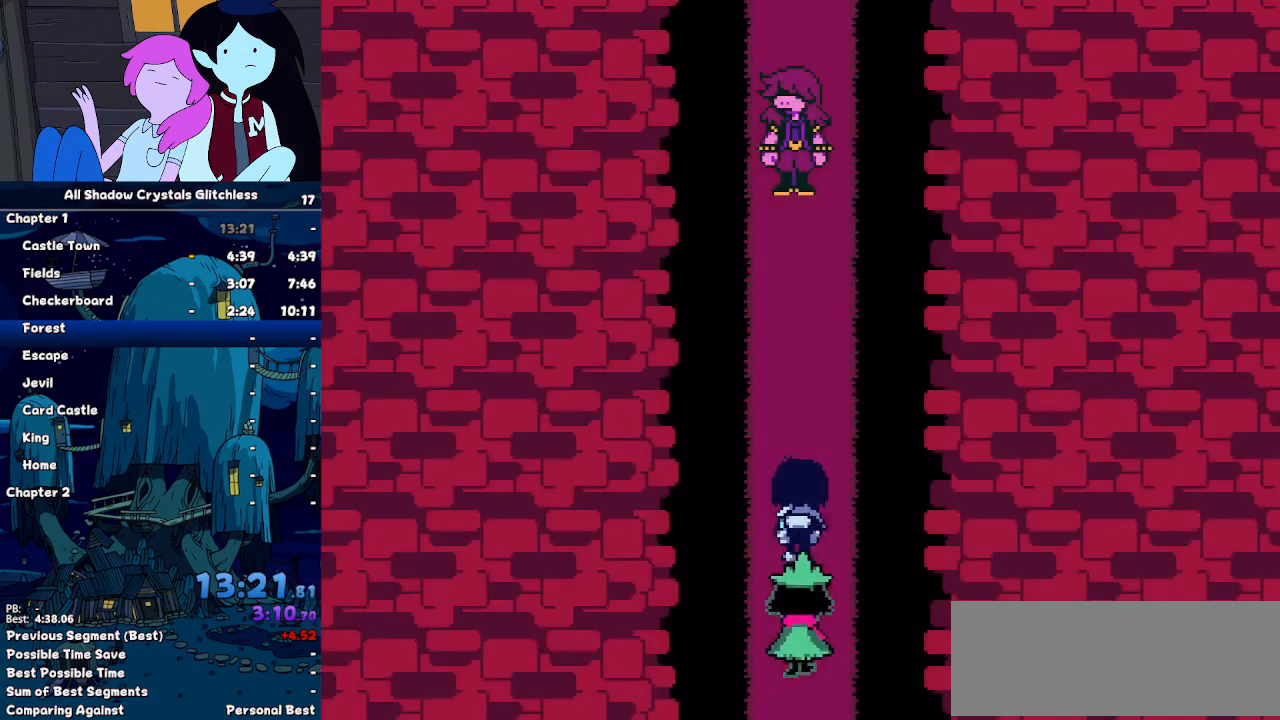
{"keys": ["up"], "events": [[33, "return", "down"], [100, "return", "up"], [100, "z", "down"], [133, "return", "down"], [133, "z", "up"], [233, "return", "up"], [267, "return", "down"], [333, "z", "down"], [367, "return", "up"], [433, "return", "down"], [433, "z", "up"], [467, "z", "down"], [500, "return", "up"], [500, "z", "up"]]}
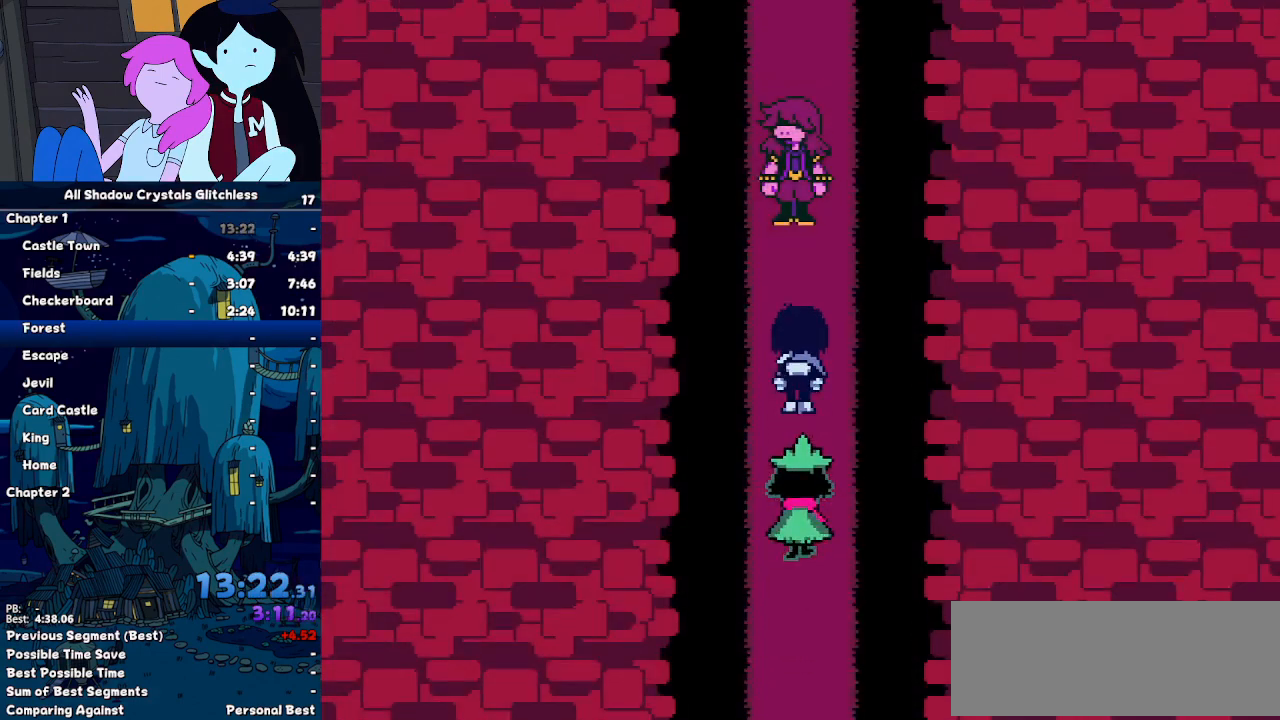
{"keys": ["return", "up"], "events": [[67, "return", "down"], [100, "z", "down"], [167, "return", "up"], [200, "return", "down"], [200, "z", "up"], [300, "return", "up"], [300, "z", "down"], [333, "return", "down"], [333, "z", "up"], [400, "z", "down"], [433, "return", "up"], [500, "return", "down"], [500, "z", "up"]]}
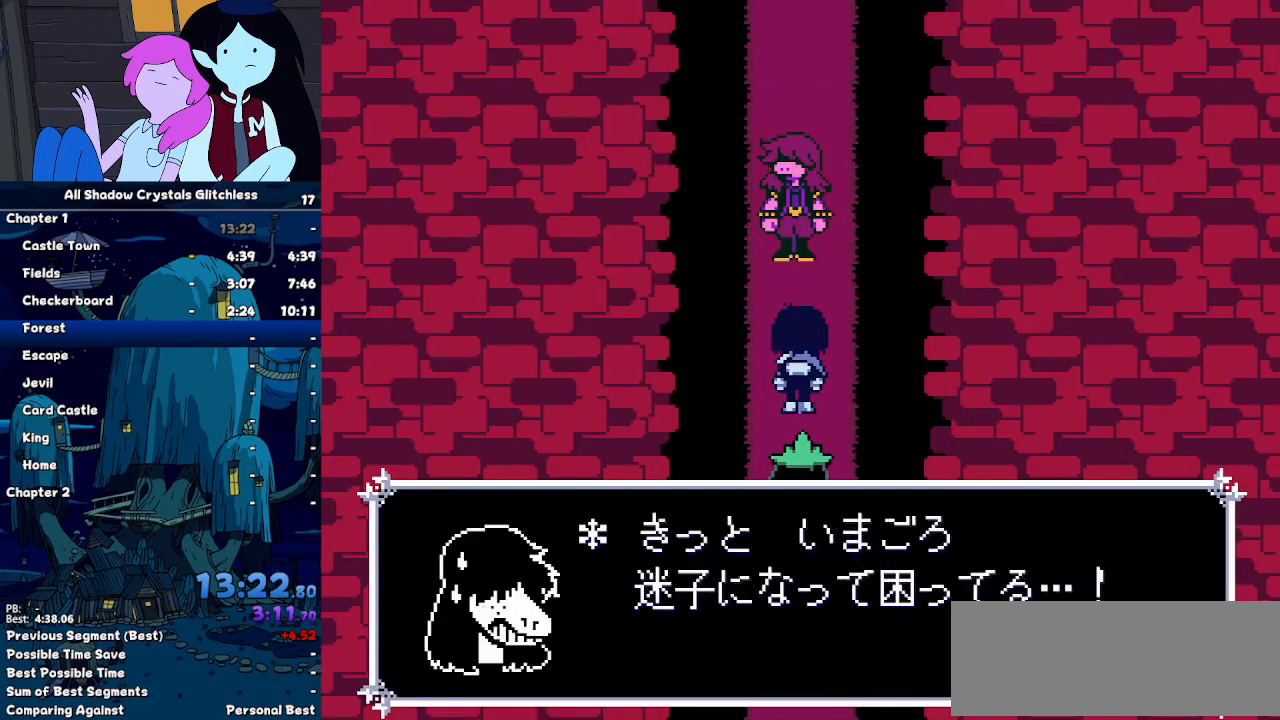
{"keys": ["up"], "events": [[33, "return", "up"], [33, "z", "down"], [100, "return", "down"], [133, "z", "up"], [233, "return", "up"], [233, "z", "down"], [267, "return", "down"], [300, "z", "up"], [367, "return", "up"], [367, "z", "down"], [400, "return", "down"], [467, "z", "up"], [500, "return", "up"]]}
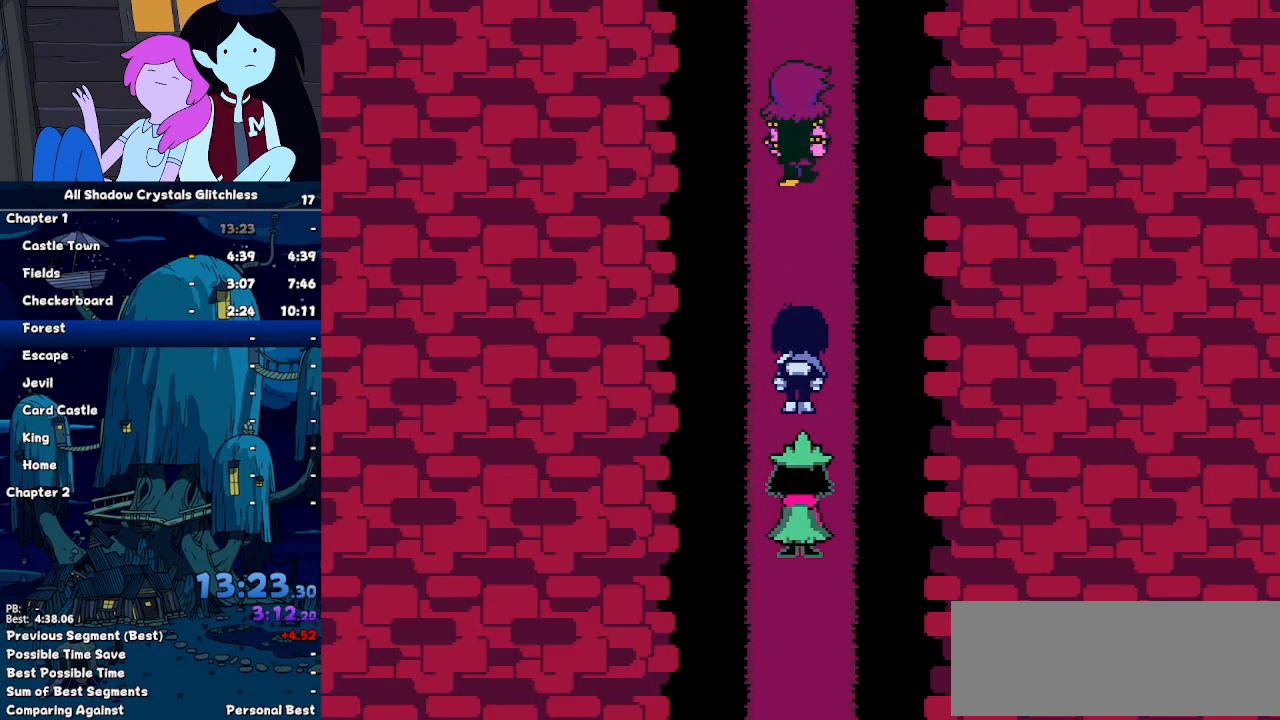
{"keys": ["up"], "events": [[67, "return", "down"], [67, "z", "down"], [100, "z", "up"], [133, "return", "up"], [200, "z", "down"], [233, "z", "up"]]}
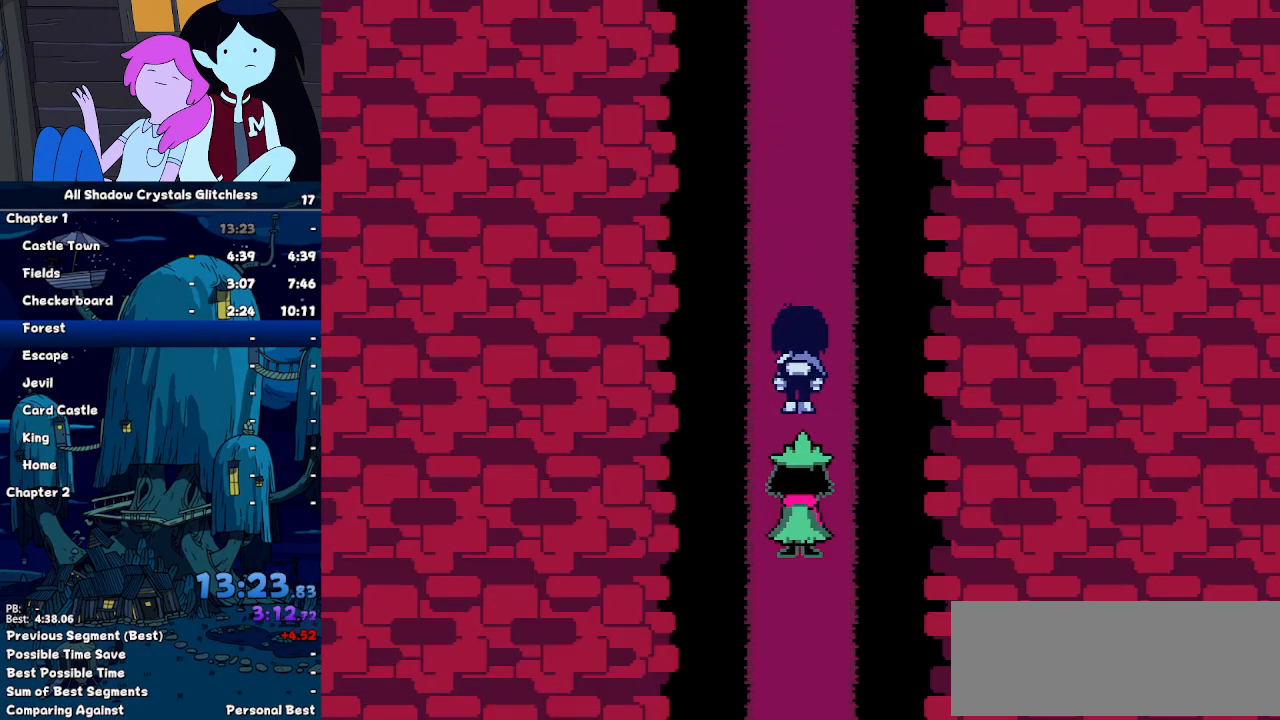
{"keys": ["return", "up", "z"], "events": [[200, "return", "down"], [267, "return", "up"], [300, "z", "down"], [333, "return", "down"], [400, "return", "up"], [400, "z", "up"], [433, "z", "down"], [500, "return", "down"]]}
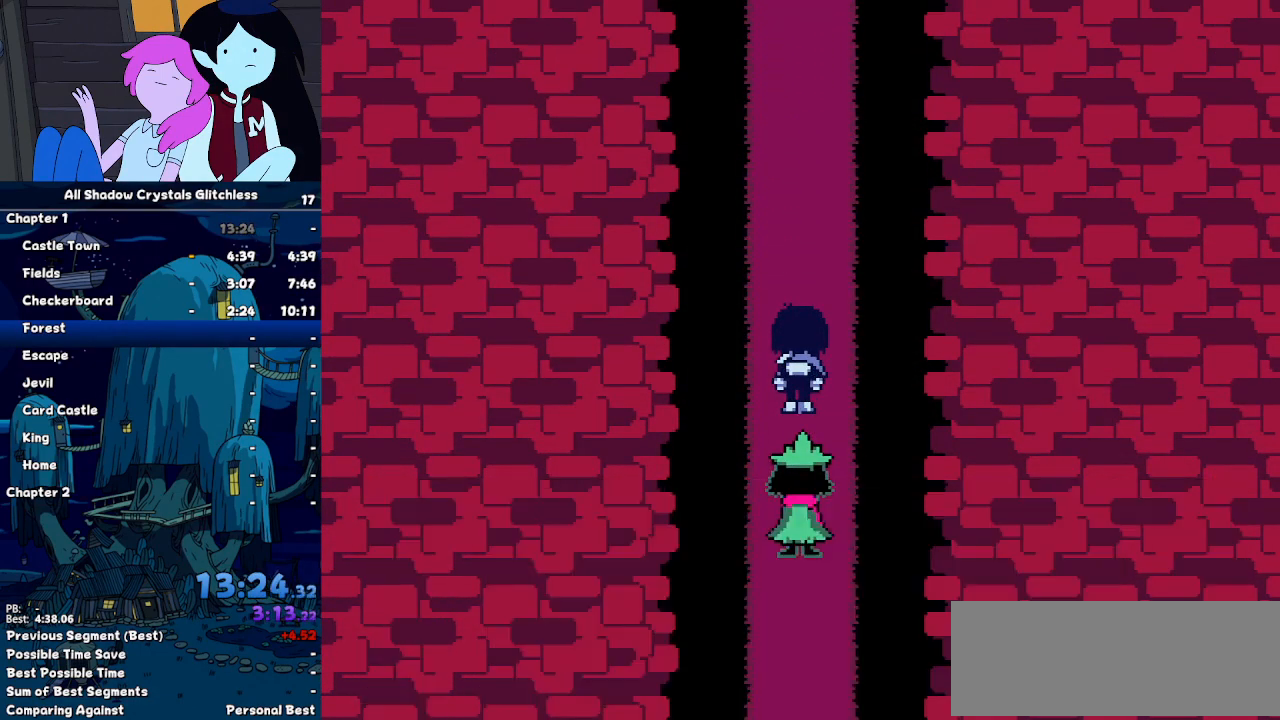
{"keys": ["up"], "events": [[33, "z", "up"], [67, "return", "up"], [67, "z", "down"], [133, "return", "down"], [167, "z", "up"], [233, "return", "up"], [233, "z", "down"], [267, "return", "down"], [300, "return", "up"], [300, "z", "up"]]}
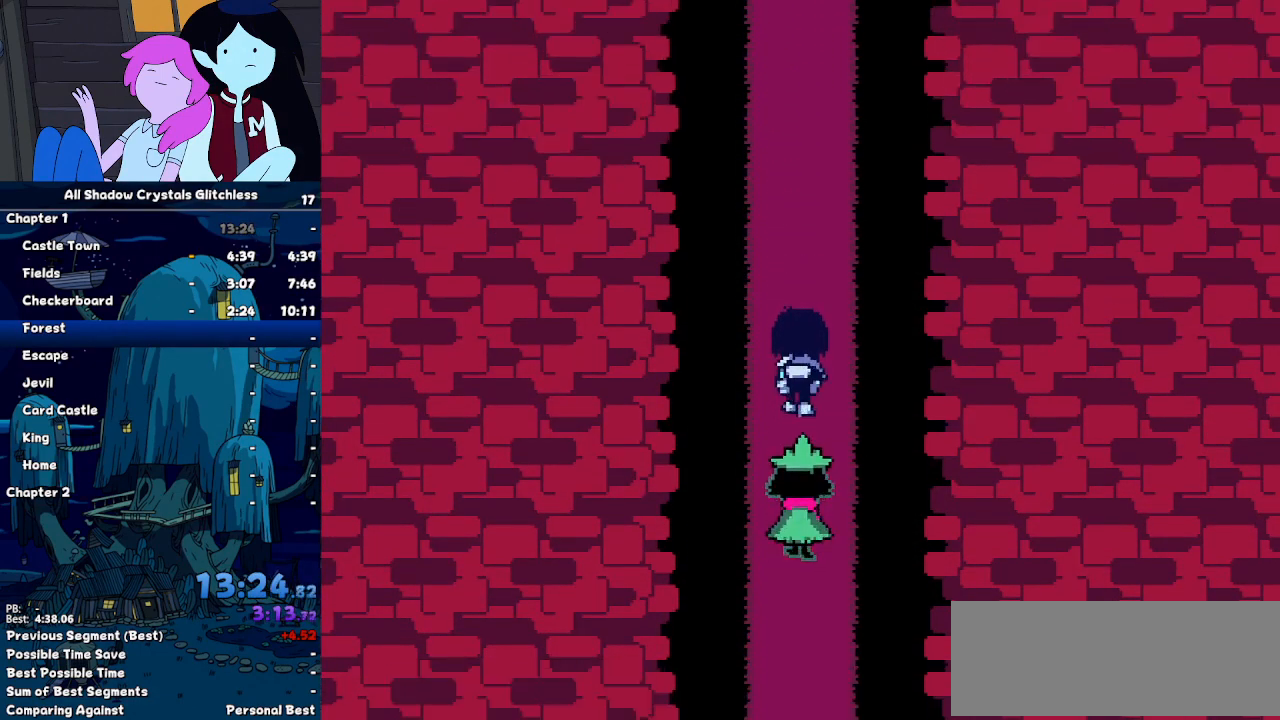
{"keys": ["return", "up"], "events": [[300, "x", "down"], [333, "x", "up"], [367, "return", "down"], [433, "return", "up"], [467, "return", "down"], [467, "x", "down"], [467, "z", "down"], [500, "x", "up"], [500, "z", "up"]]}
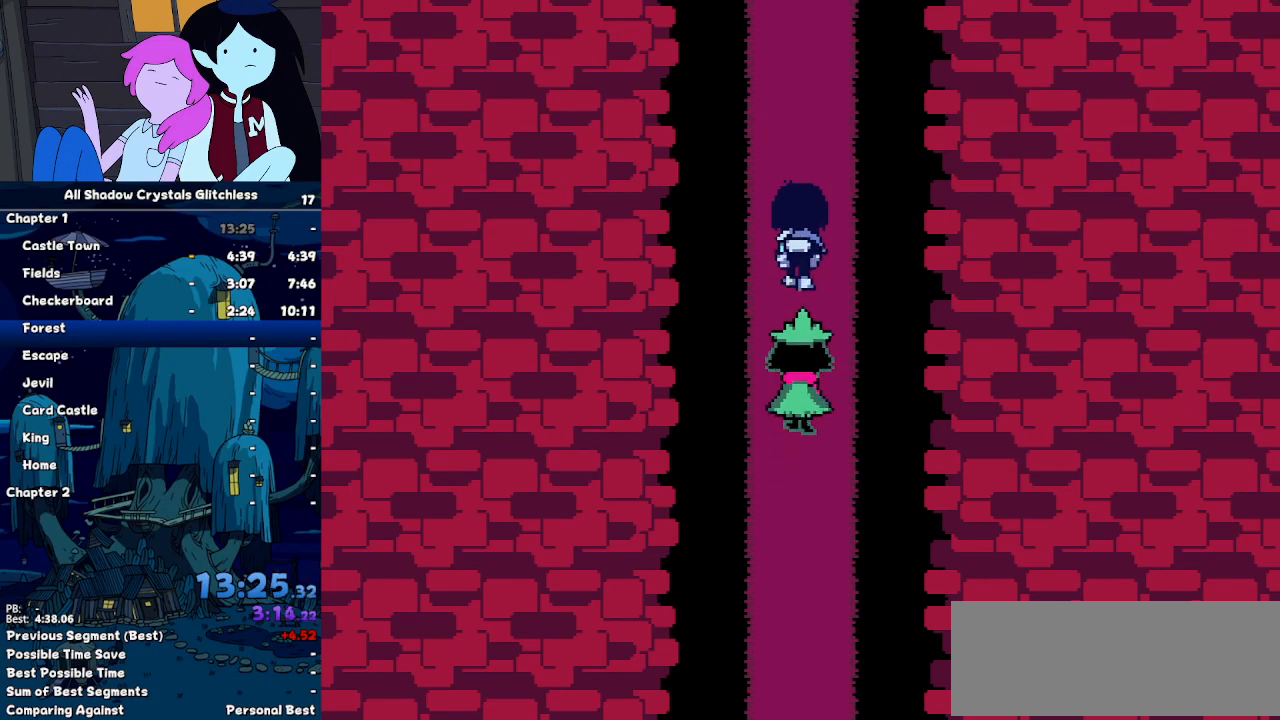
{"keys": ["up"], "events": [[100, "z", "down"], [167, "return", "up"], [200, "z", "up"], [267, "return", "down"], [300, "z", "down"], [333, "return", "up"], [333, "z", "up"]]}
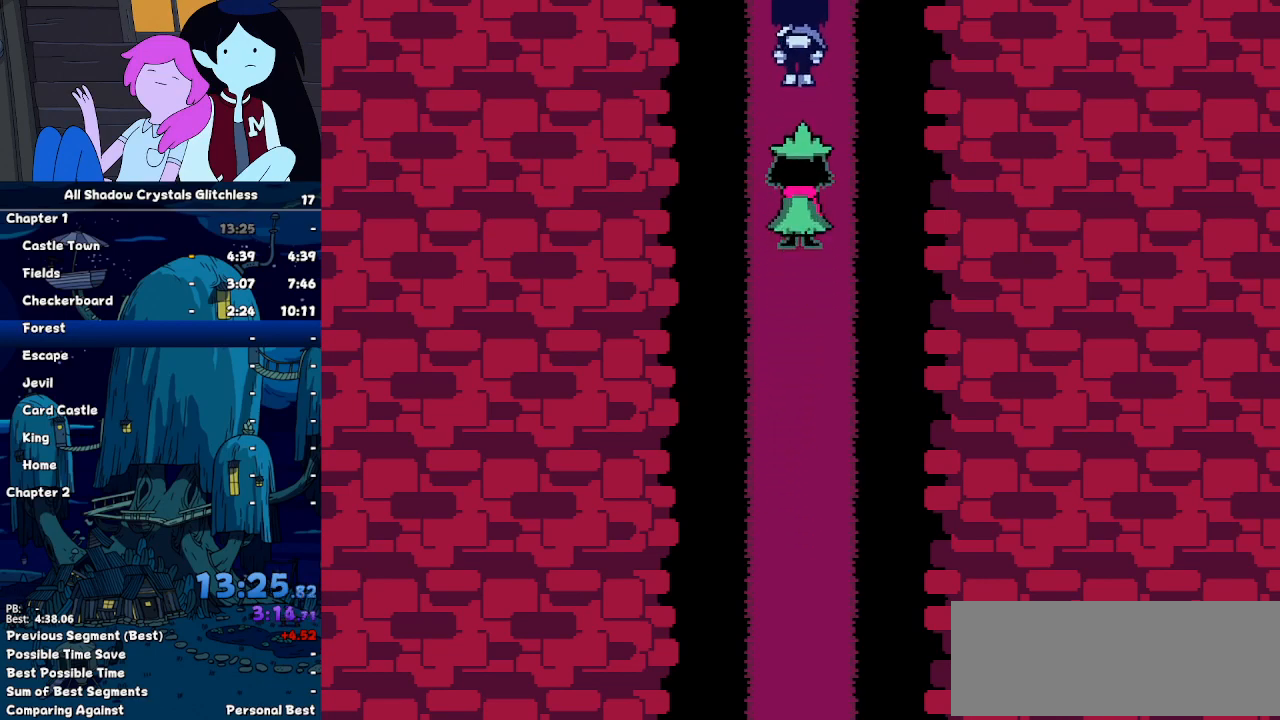
{"keys": ["up"], "events": []}
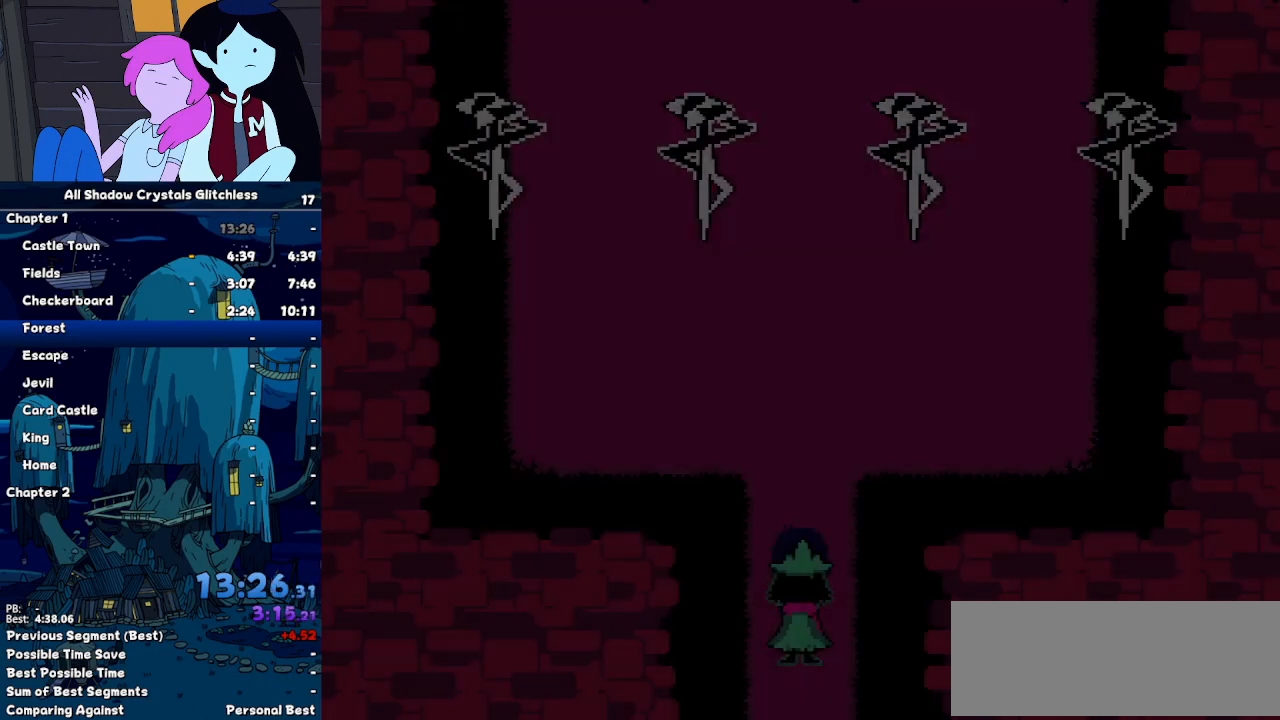
{"keys": ["up"], "events": []}
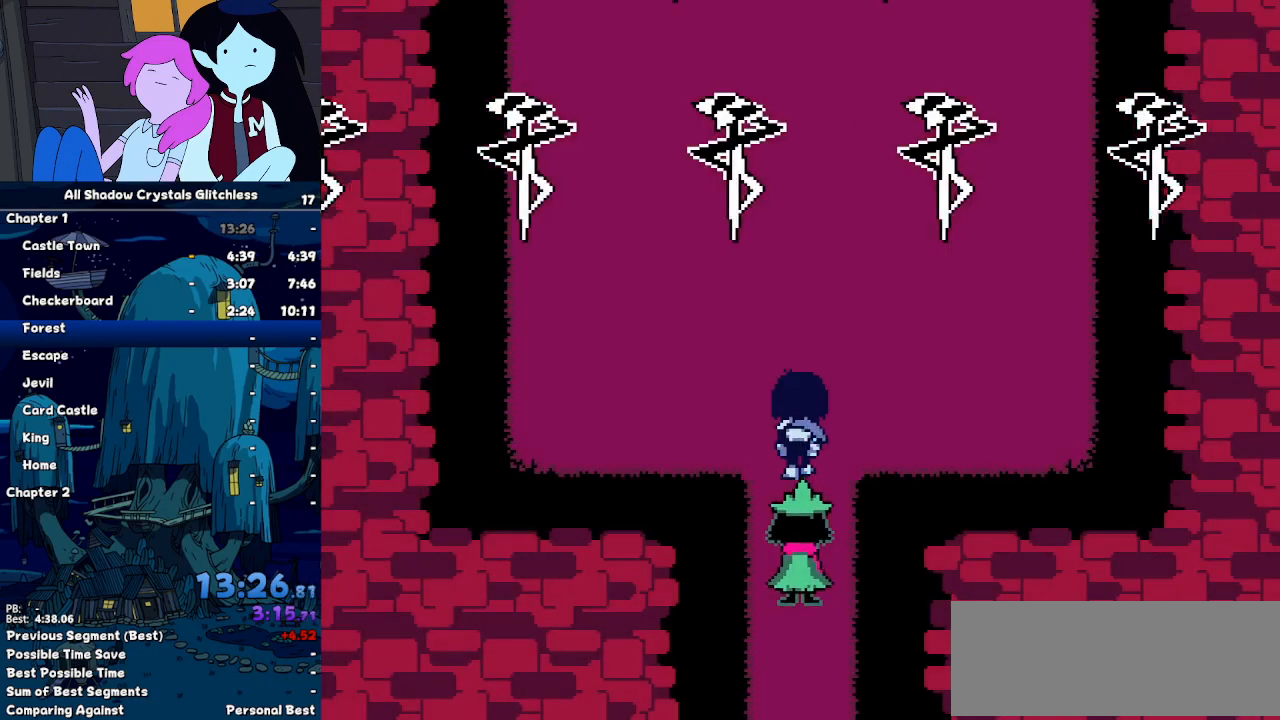
{"keys": ["return", "up"], "events": [[67, "return", "down"], [100, "return", "up"], [100, "z", "down"], [167, "return", "down"], [167, "z", "up"], [267, "return", "up"], [267, "z", "down"], [300, "return", "down"], [300, "z", "up"], [400, "return", "up"], [400, "z", "down"], [433, "return", "down"], [500, "z", "up"]]}
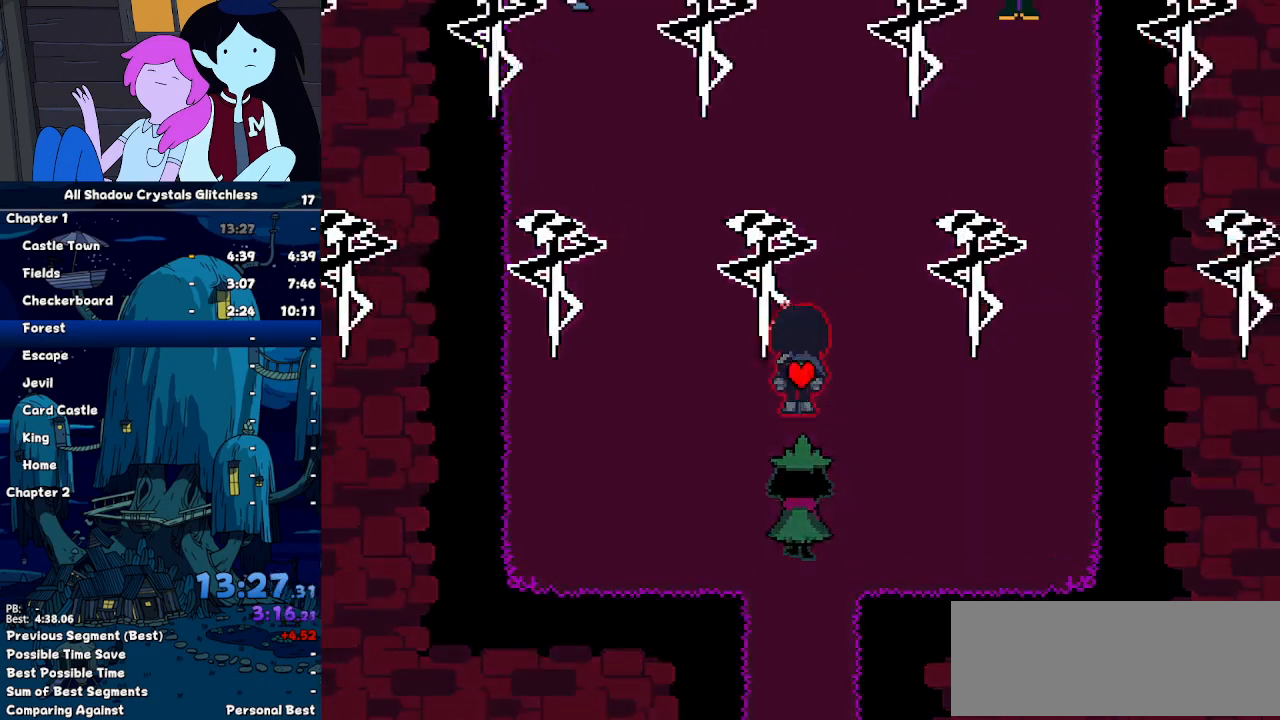
{"keys": ["return", "up", "z"], "events": [[33, "return", "up"], [67, "z", "down"], [133, "return", "down"], [167, "z", "up"], [233, "return", "up"], [267, "return", "down"], [267, "z", "down"], [300, "z", "up"], [367, "return", "up"], [467, "return", "down"], [467, "z", "down"]]}
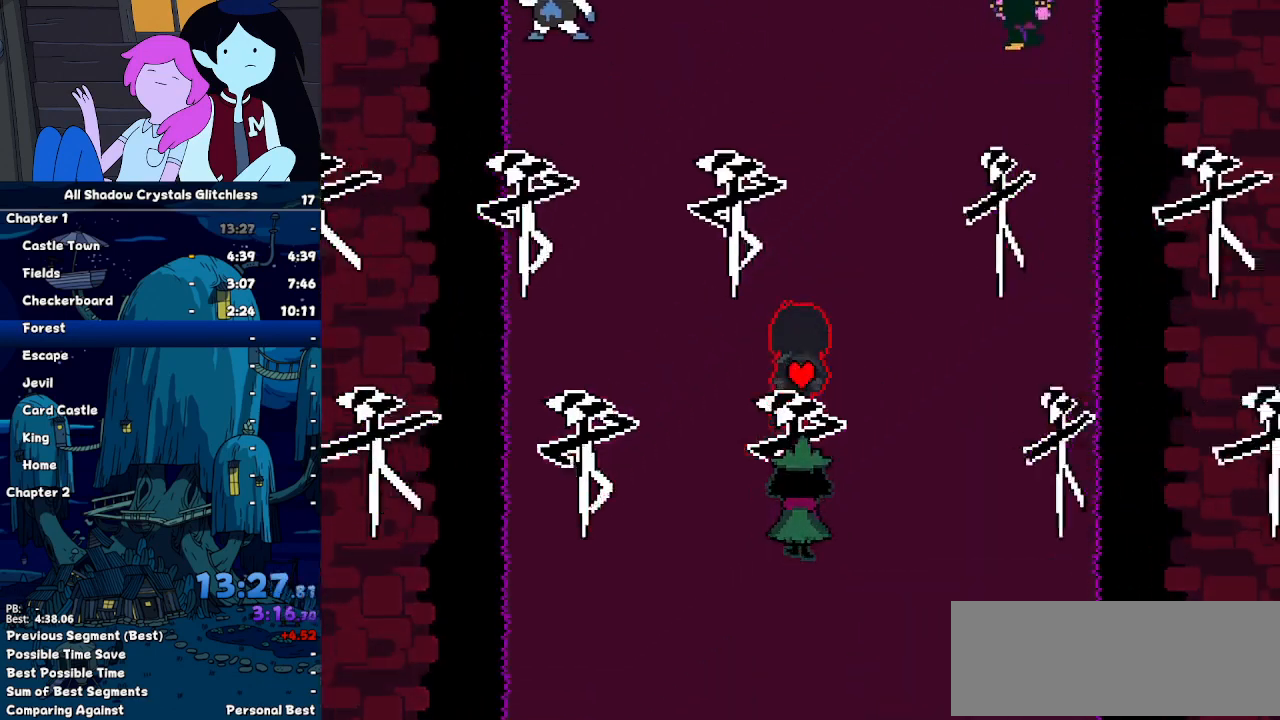
{"keys": ["return", "up"], "events": [[33, "return", "up"], [33, "z", "up"], [100, "z", "down"], [133, "return", "down"], [200, "z", "up"], [233, "return", "up"], [267, "z", "down"], [333, "return", "down"], [333, "z", "up"], [367, "return", "up"], [433, "z", "down"], [467, "return", "down"], [467, "z", "up"]]}
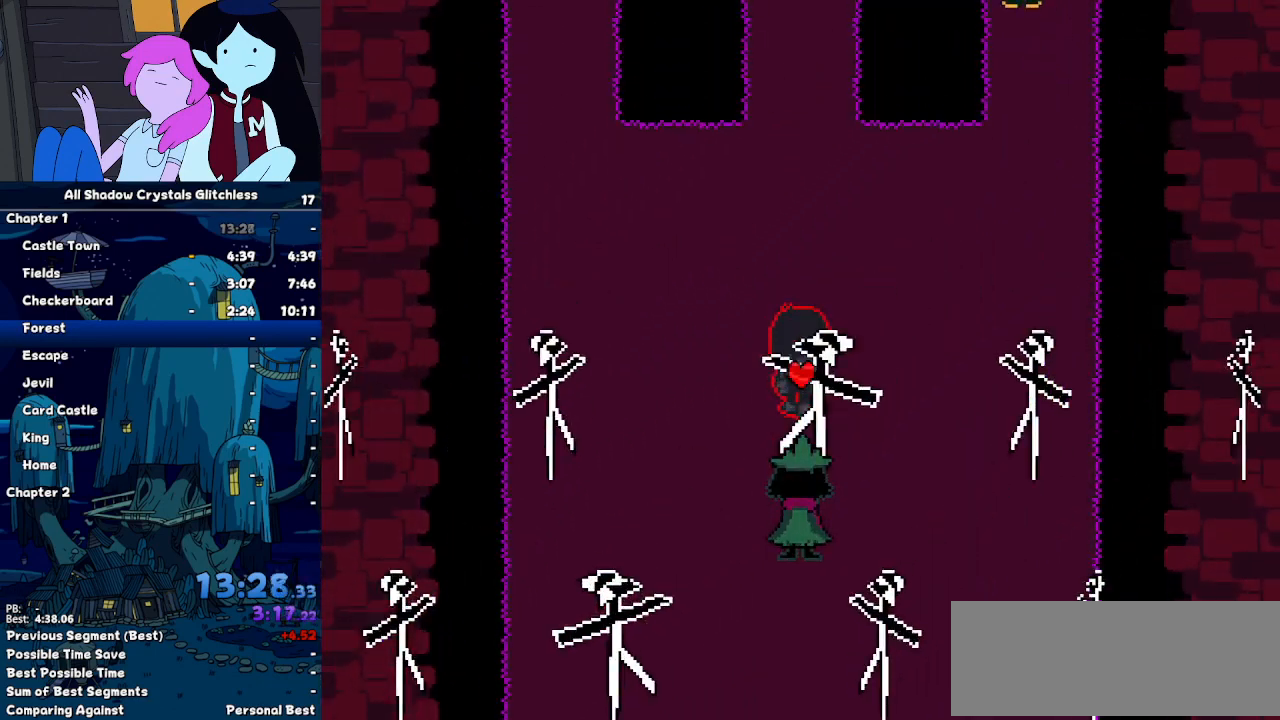
{"keys": ["up"], "events": [[33, "return", "up"], [100, "return", "down"], [100, "z", "down"], [167, "z", "up"], [200, "return", "up"]]}
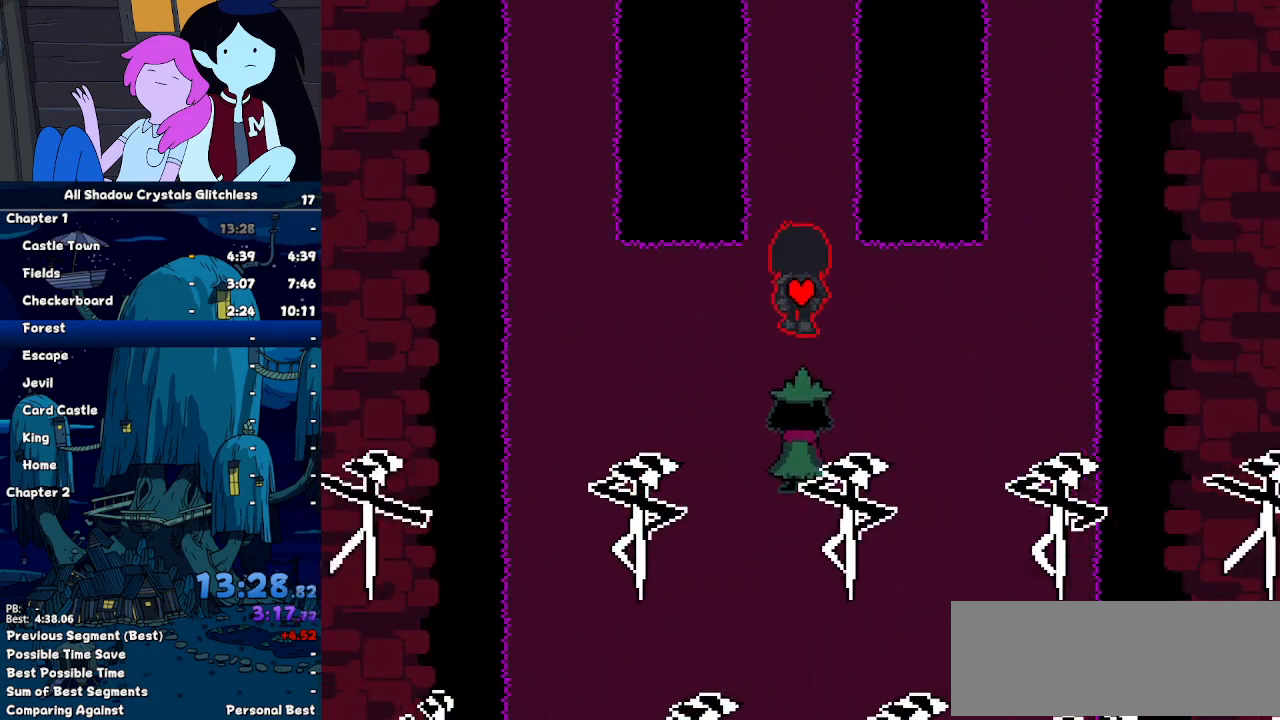
{"keys": ["up"], "events": []}
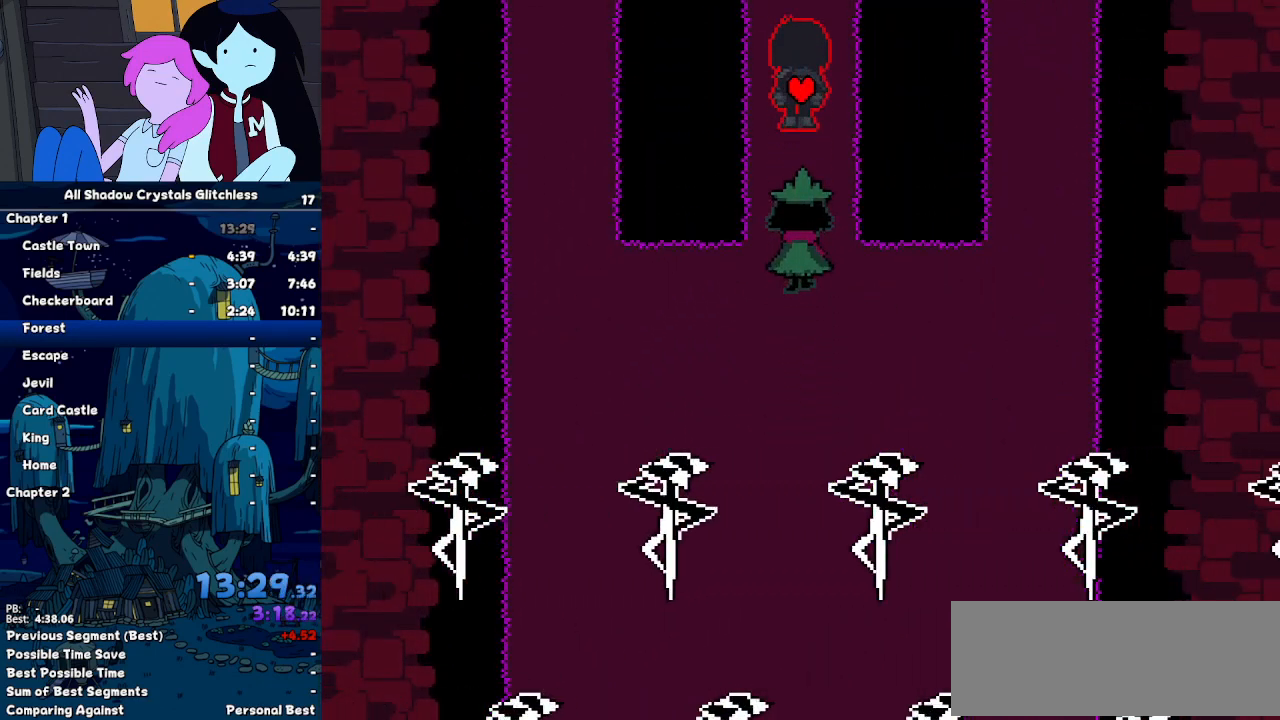
{"keys": ["up"], "events": []}
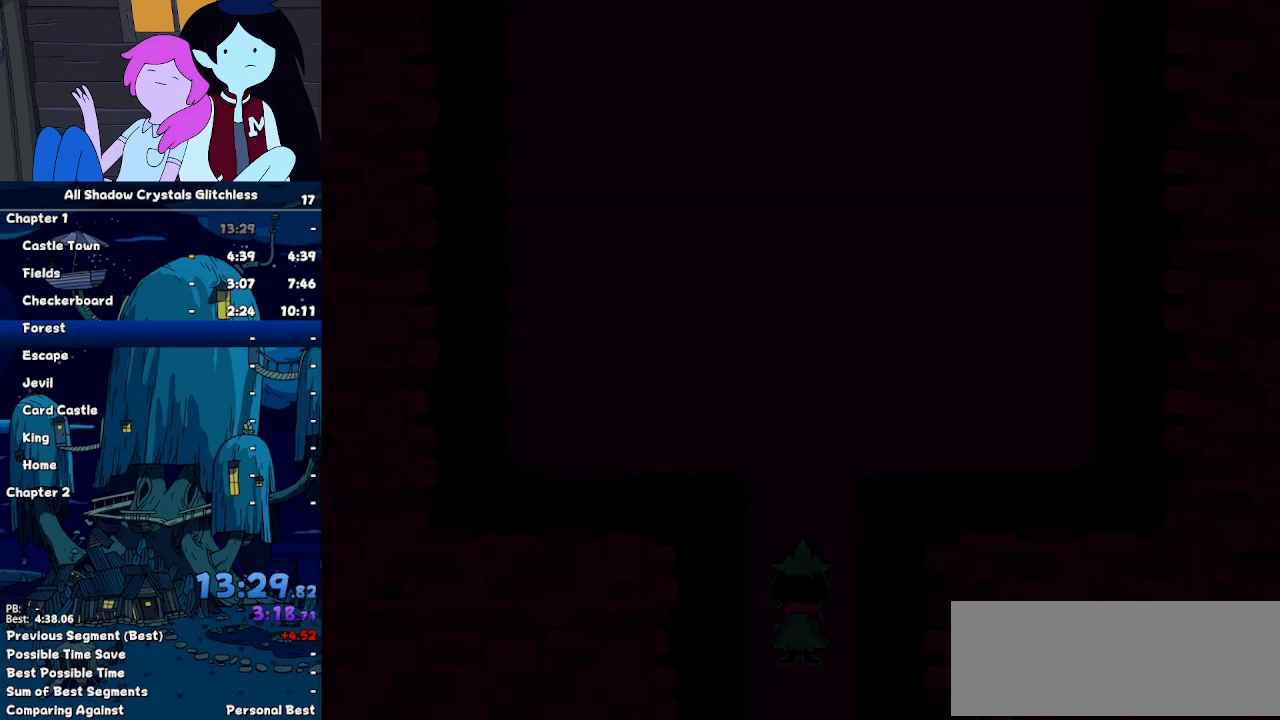
{"keys": ["up"], "events": []}
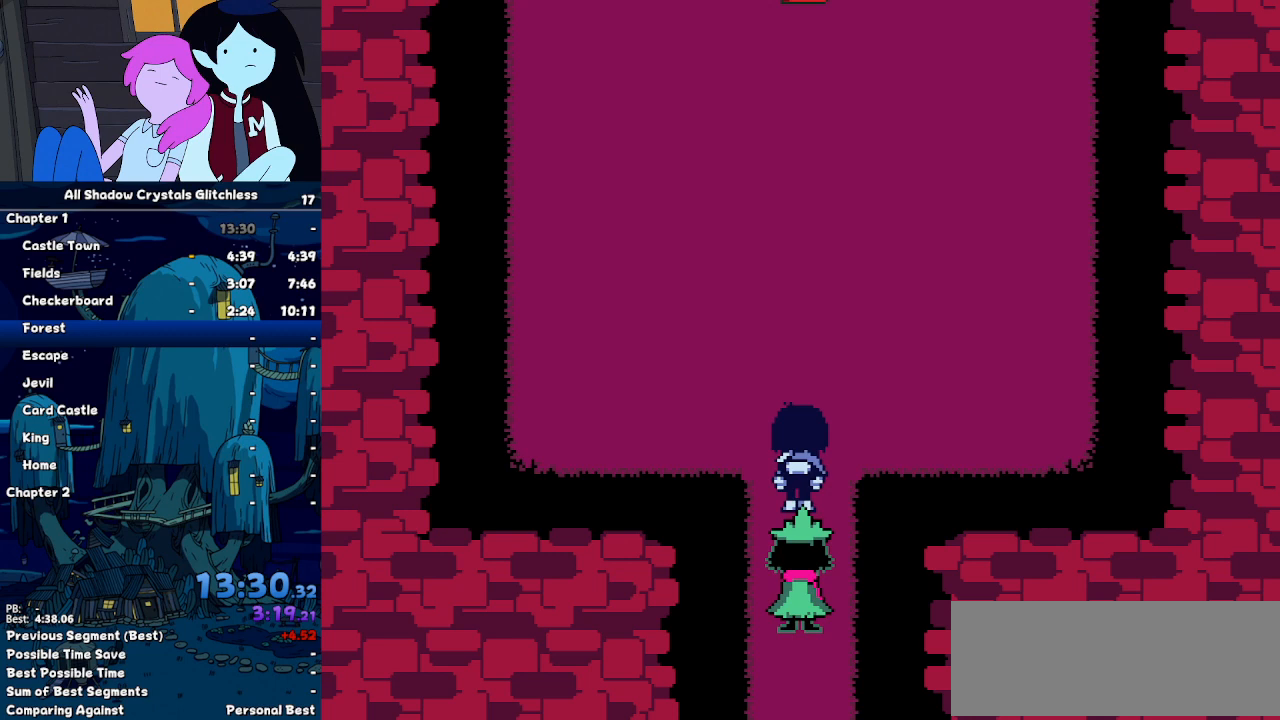
{"keys": ["right"], "events": [[133, "right", "down"], [133, "up", "up"]]}
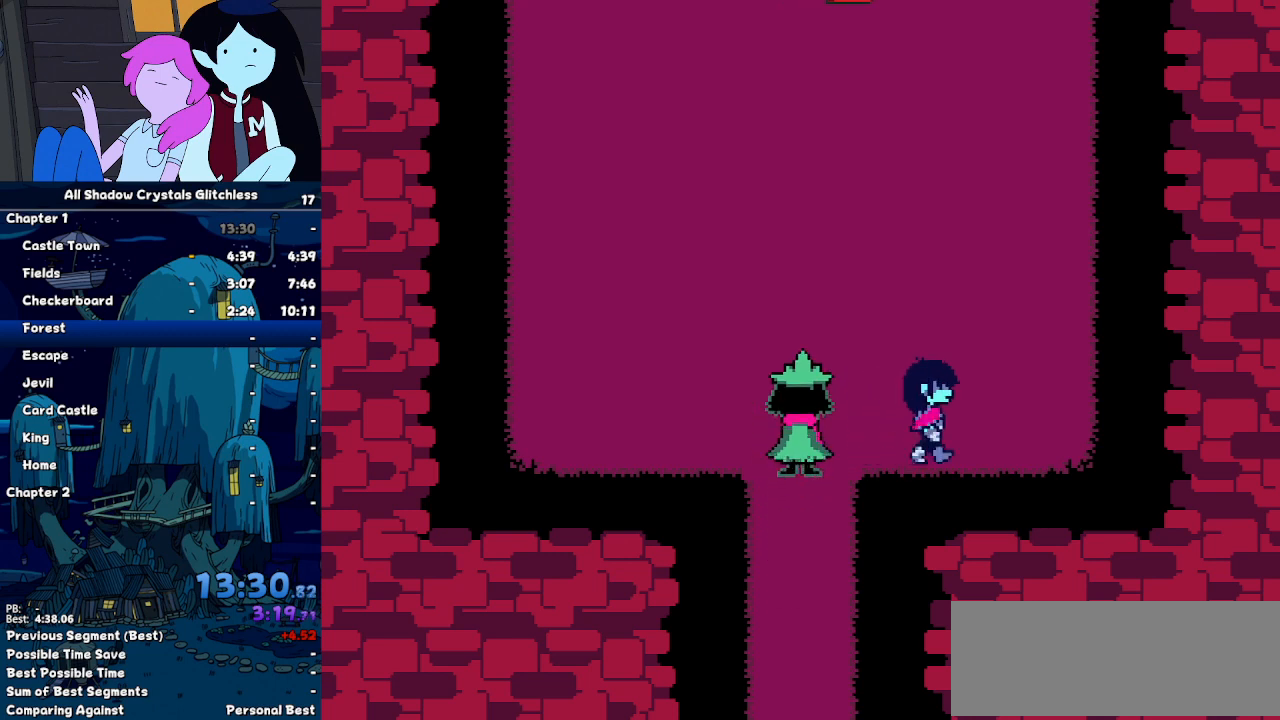
{"keys": ["right"], "events": []}
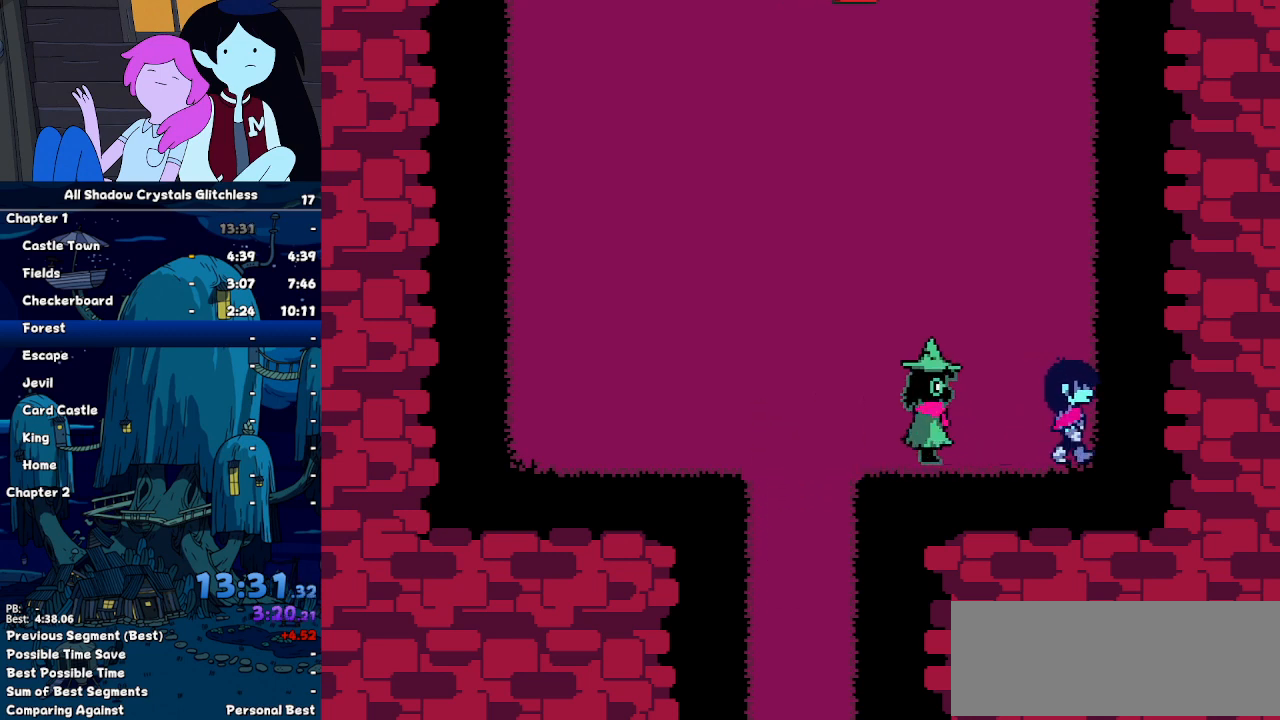
{"keys": ["up"]}
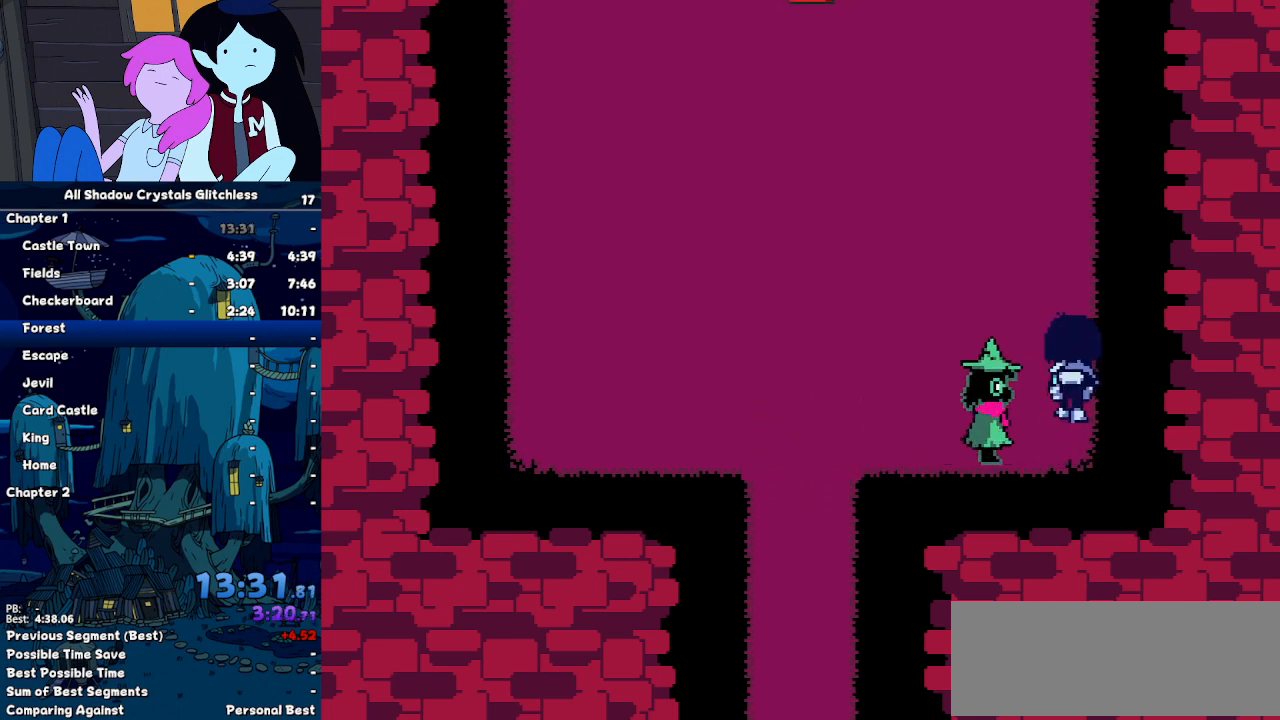
{"keys": ["up"], "events": []}
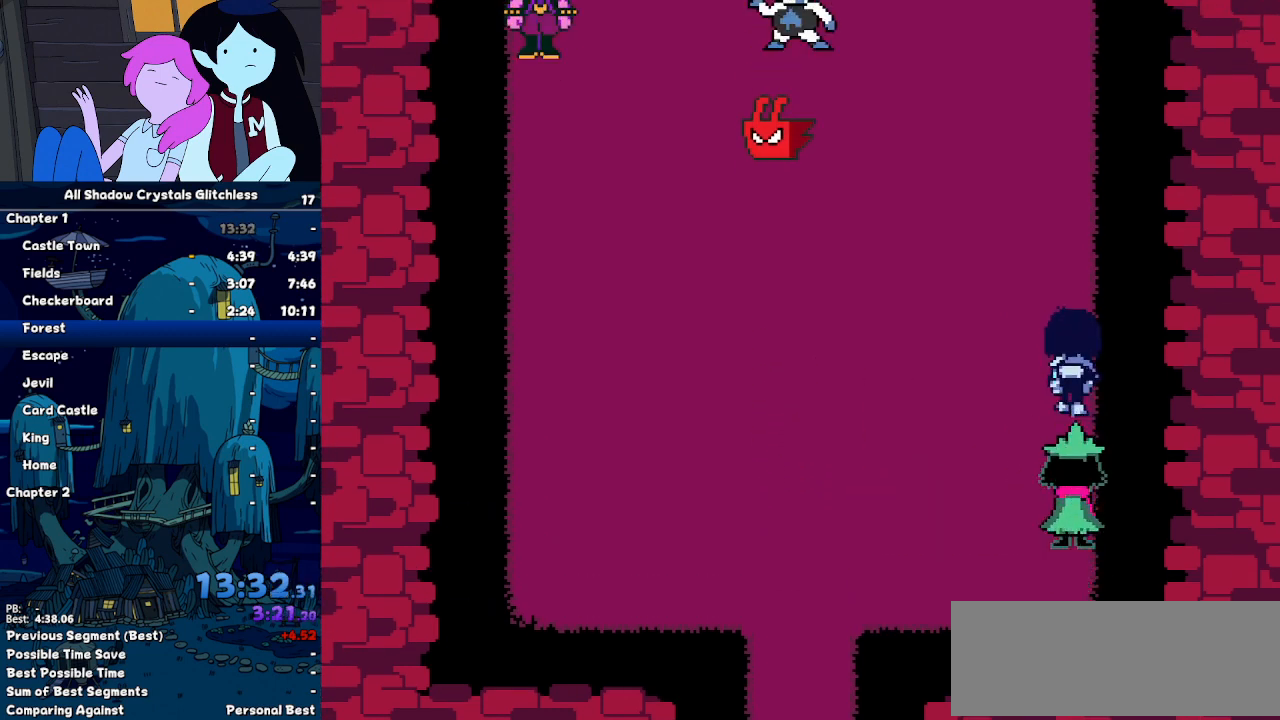
{"keys": ["up"], "events": []}
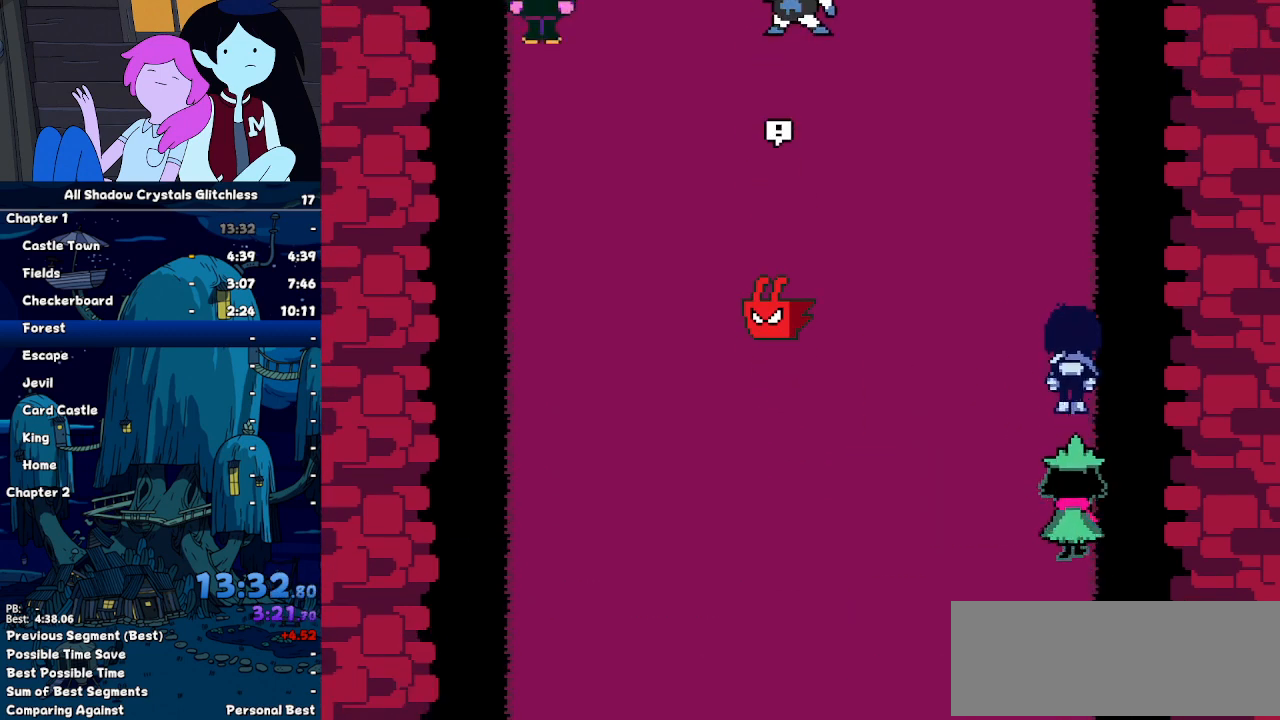
{"keys": ["up"], "events": []}
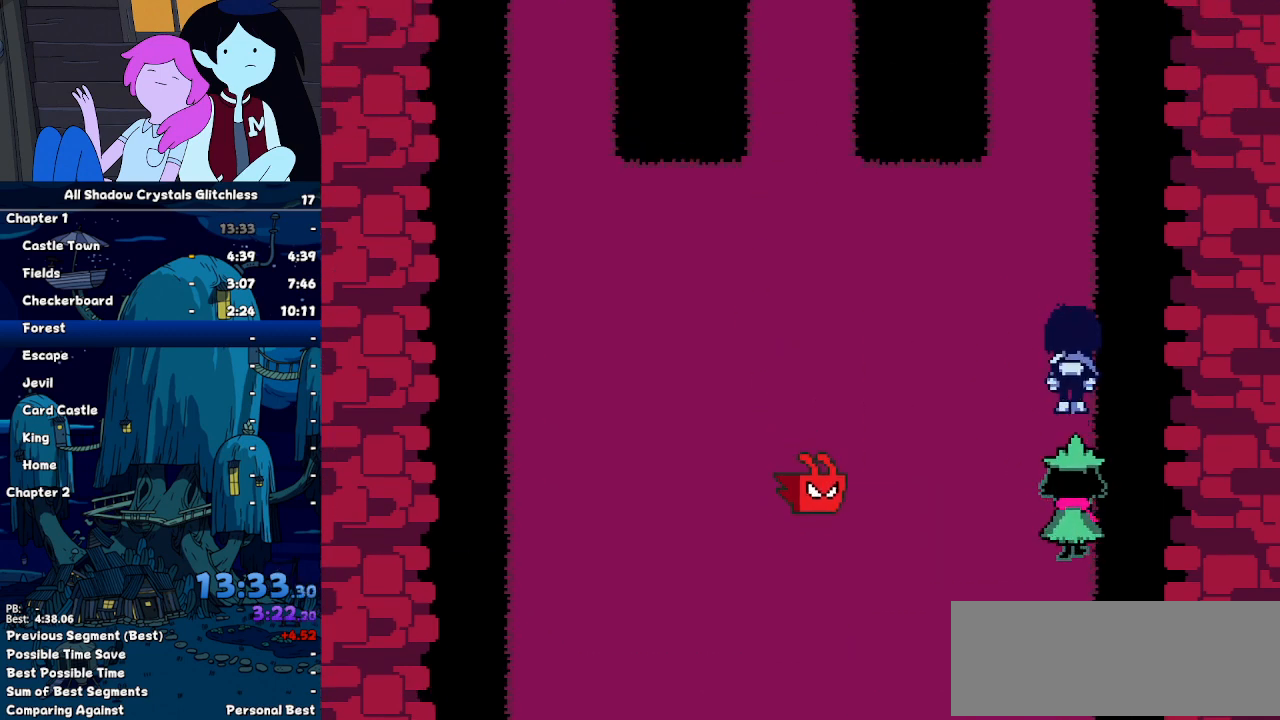
{"keys": ["up"], "events": []}
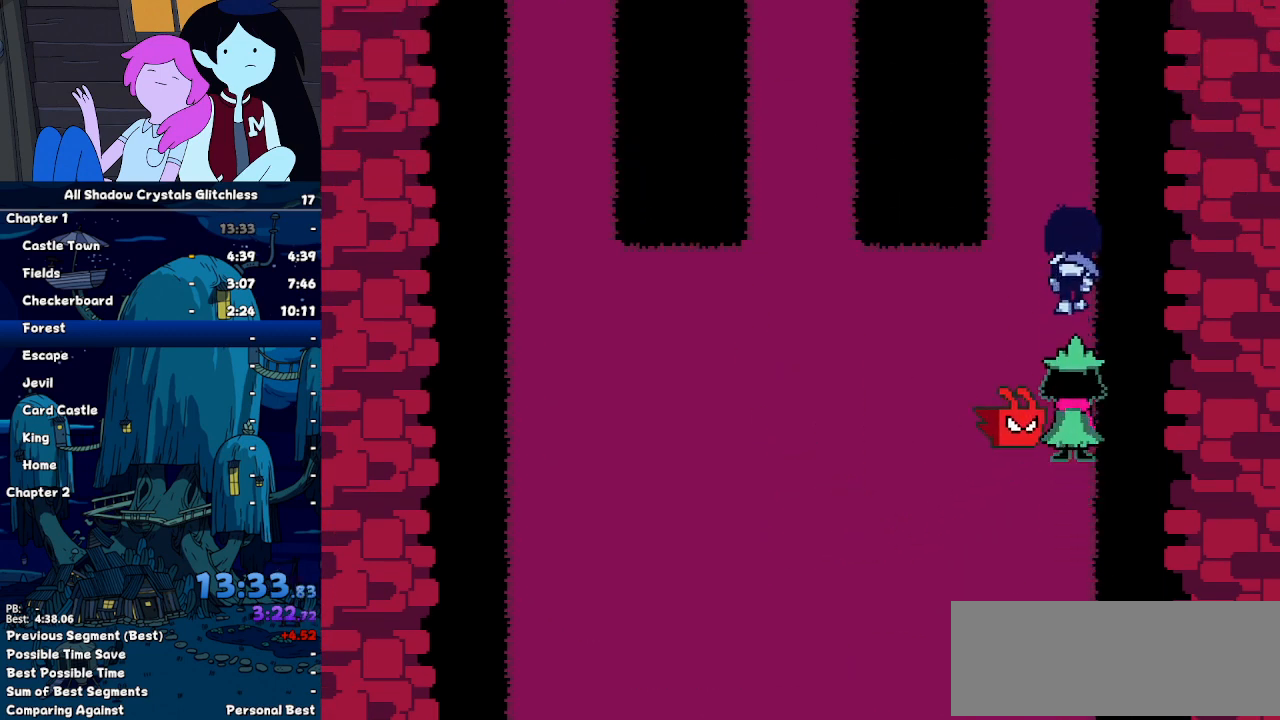
{"keys": ["up"], "events": []}